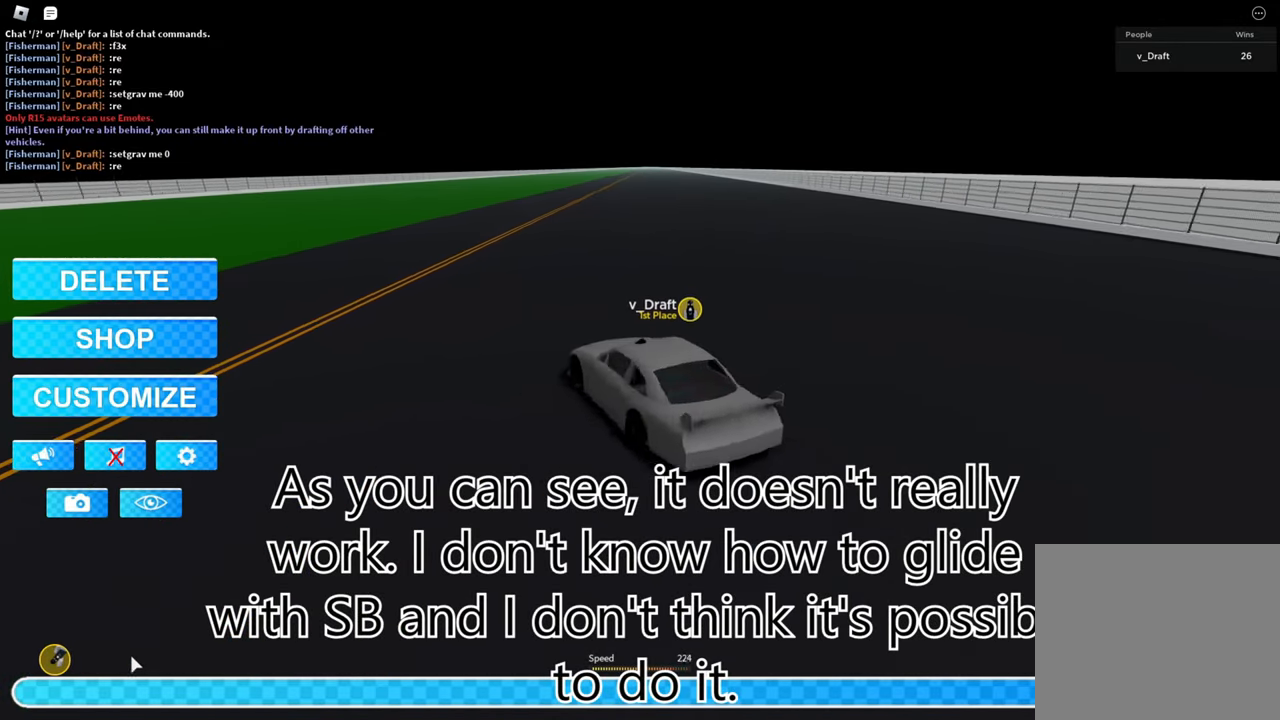
Gameplay with keyboard; each line is a JSON object with the keys held at the frame after it. "events" lists presses ("down") and releases ("up") of "a", "ctrl", "d", "e", "q", "s", "shift", "space" and "w" between this image and that frame as [ms after this image, input, new state], when the widget could be followed in between. No other keys are recorded. Mouse input is not recorded.
{"keys": ["a", "s"], "events": []}
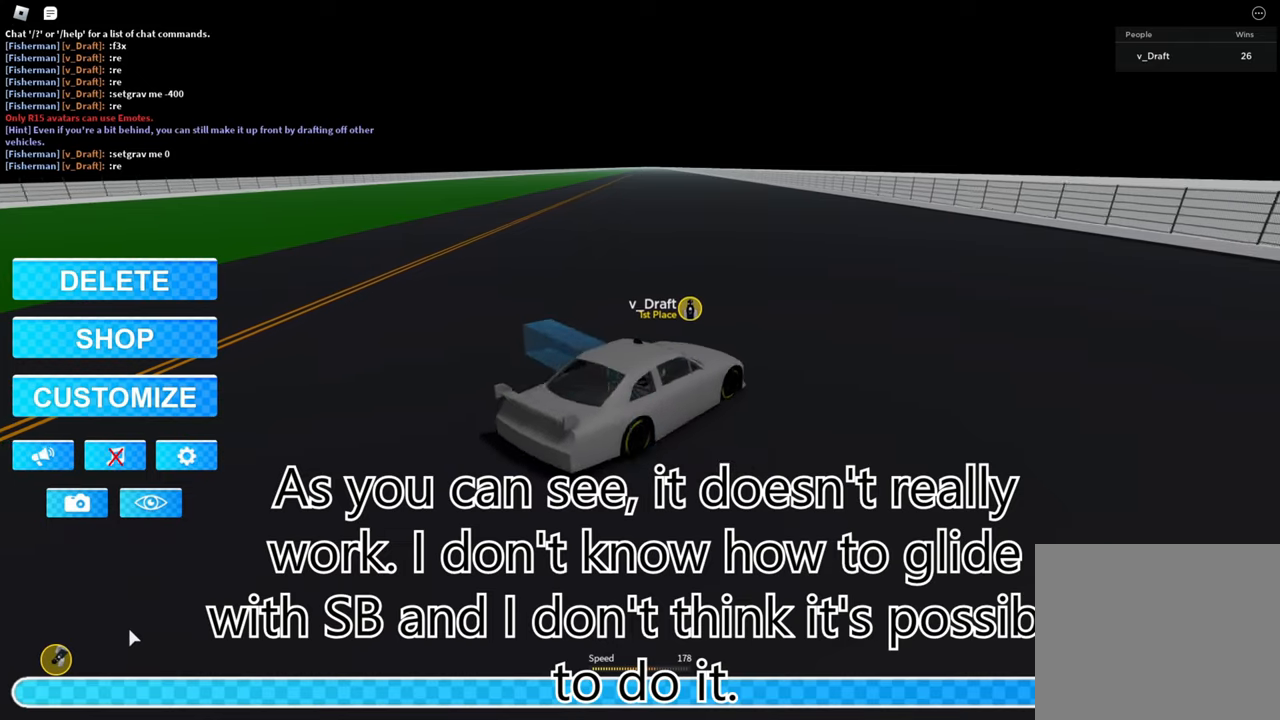
{"keys": ["d"], "events": [[50, "s", "up"], [367, "a", "up"], [384, "d", "down"]]}
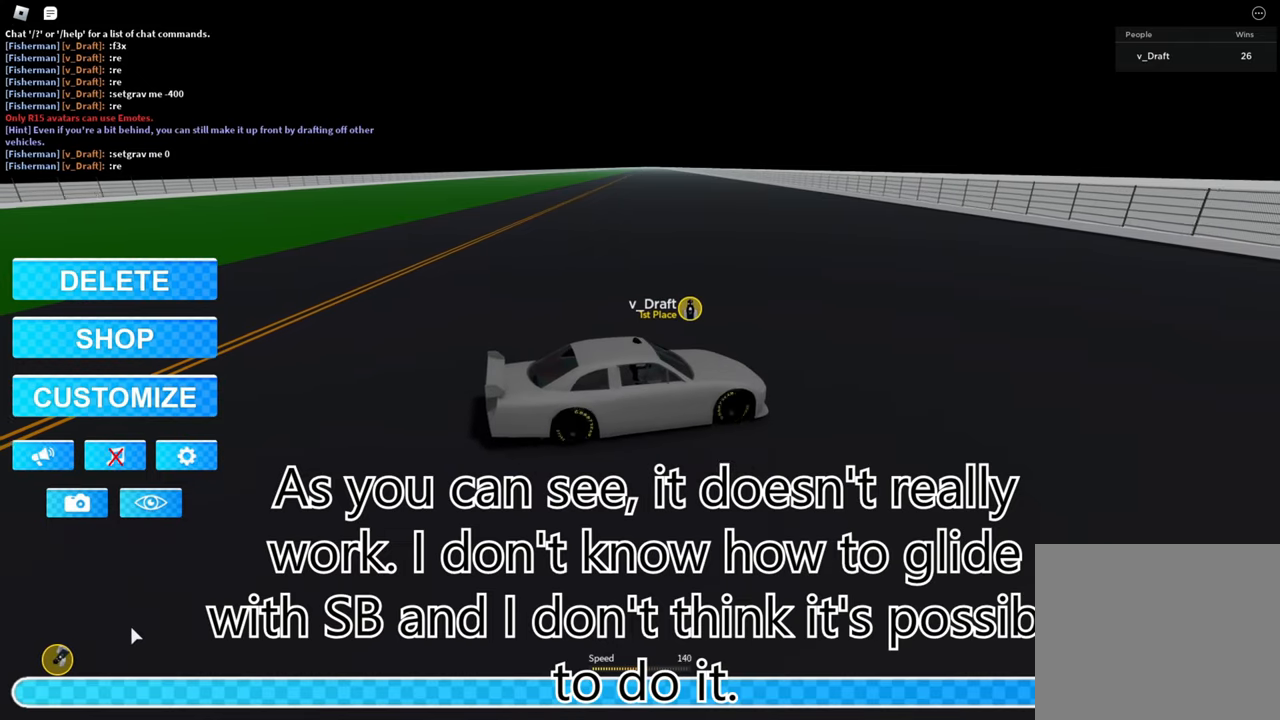
{"keys": ["d"], "events": []}
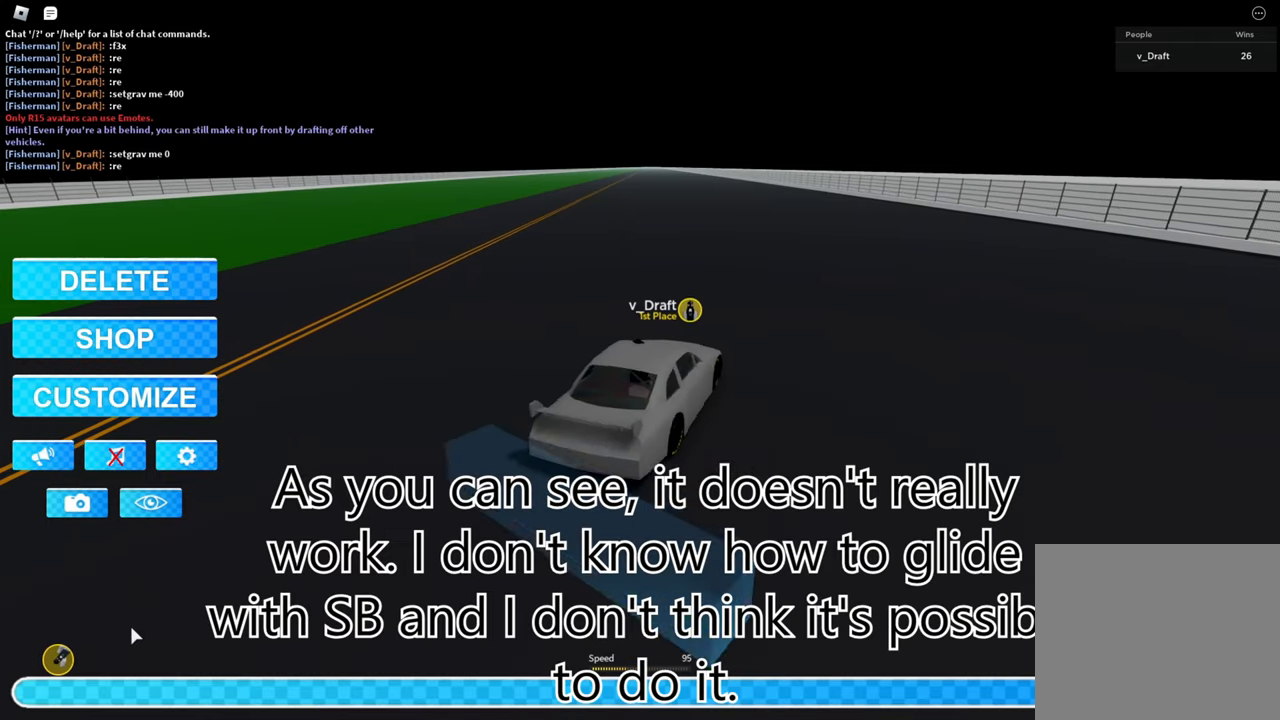
{"keys": ["d", "w"], "events": [[84, "w", "down"]]}
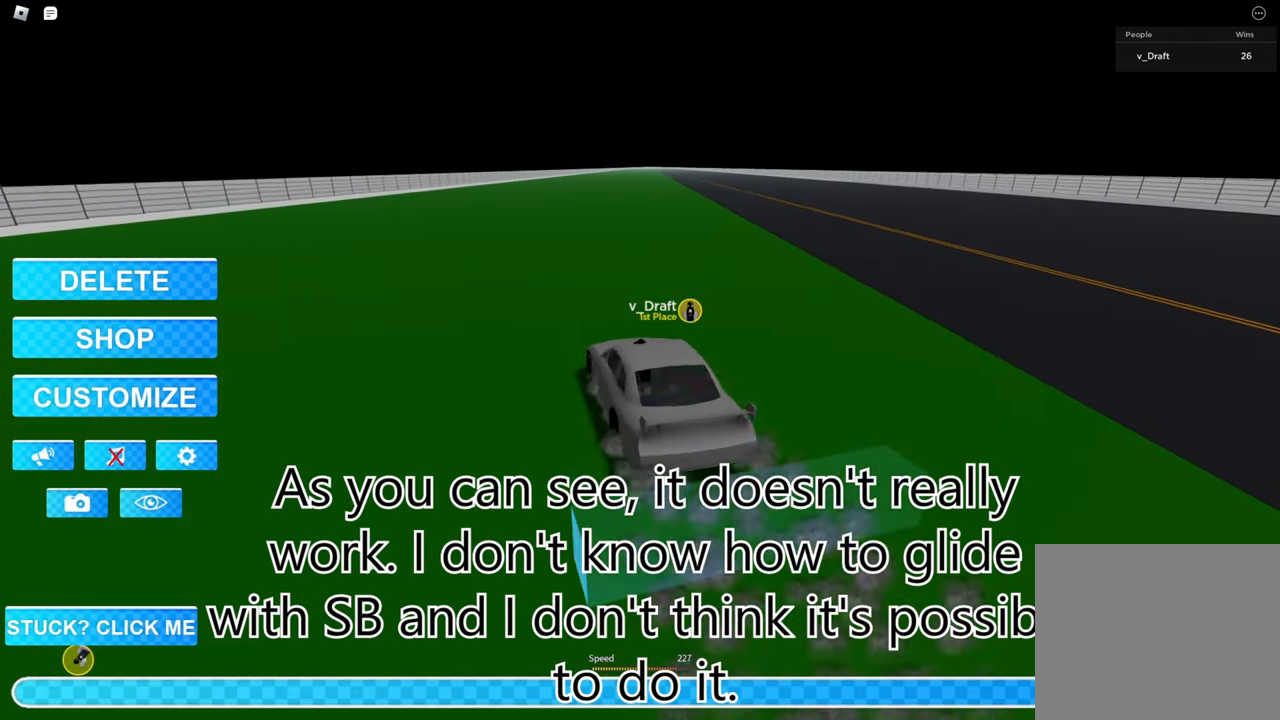
{"keys": ["a", "w"], "events": [[450, "a", "down"], [483, "d", "up"]]}
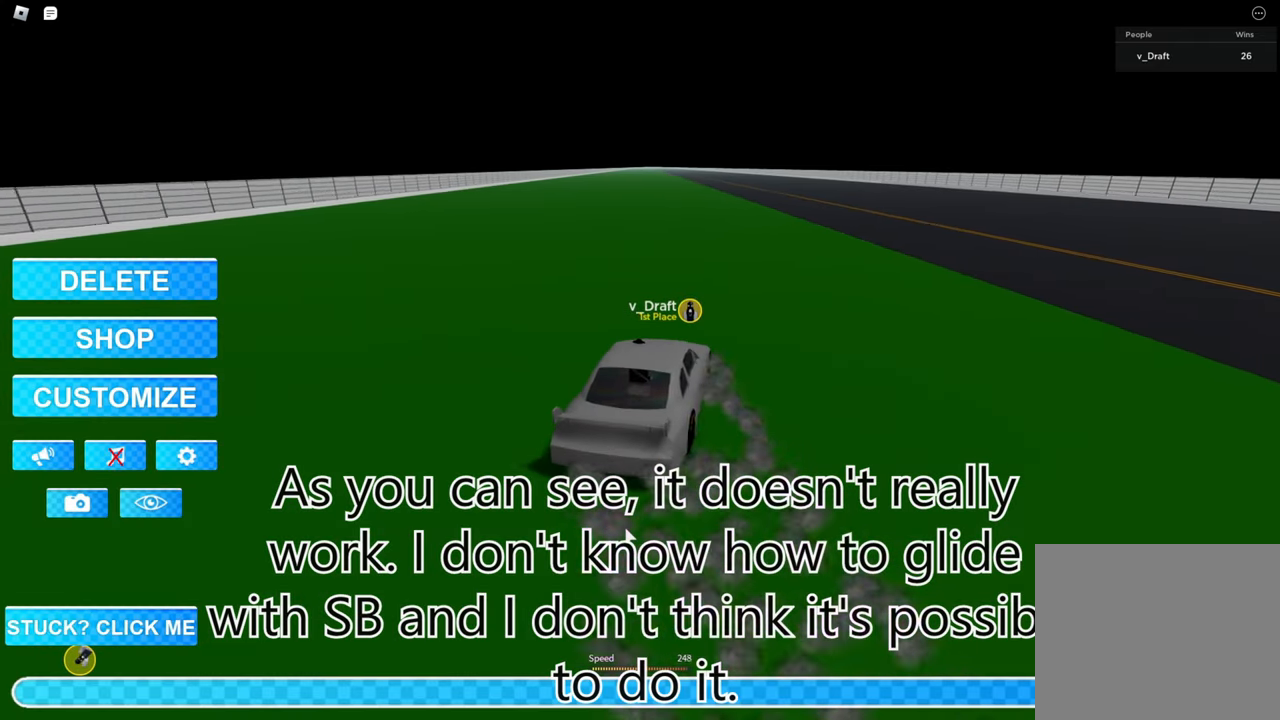
{"keys": ["d", "s"], "events": [[234, "a", "up"], [234, "w", "up"], [250, "s", "down"], [284, "d", "down"]]}
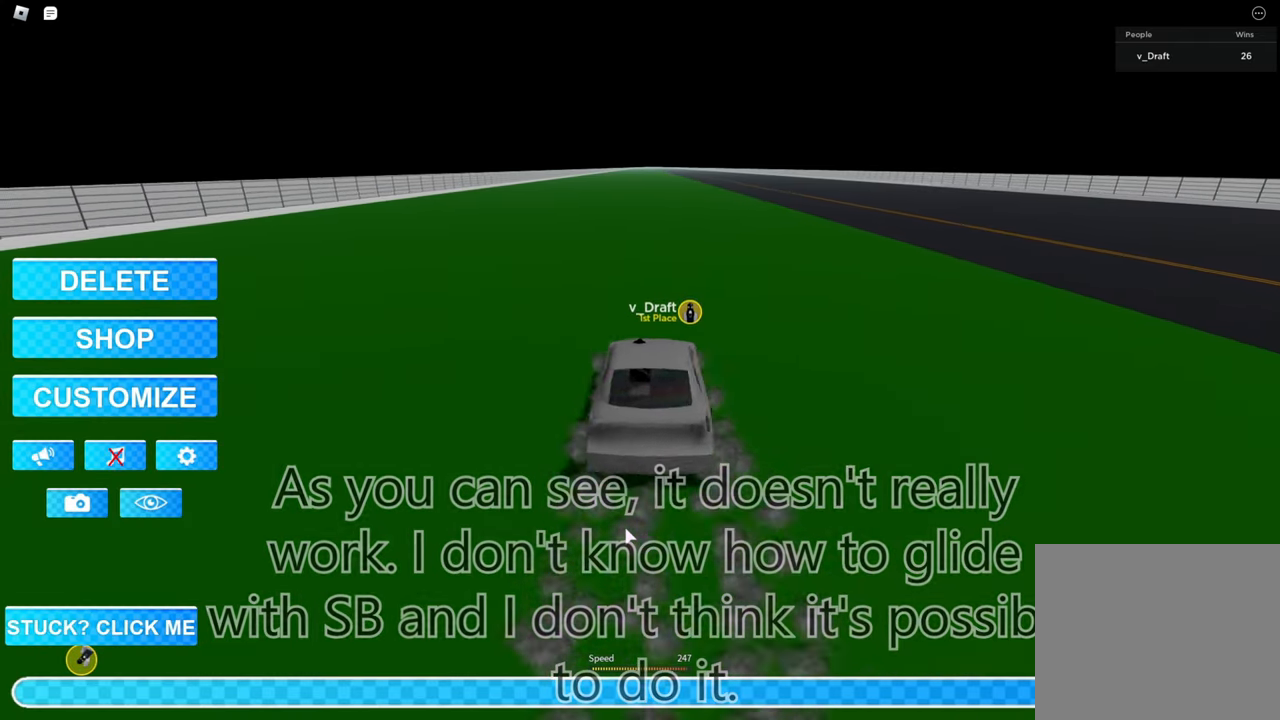
{"keys": ["s"], "events": [[317, "d", "up"]]}
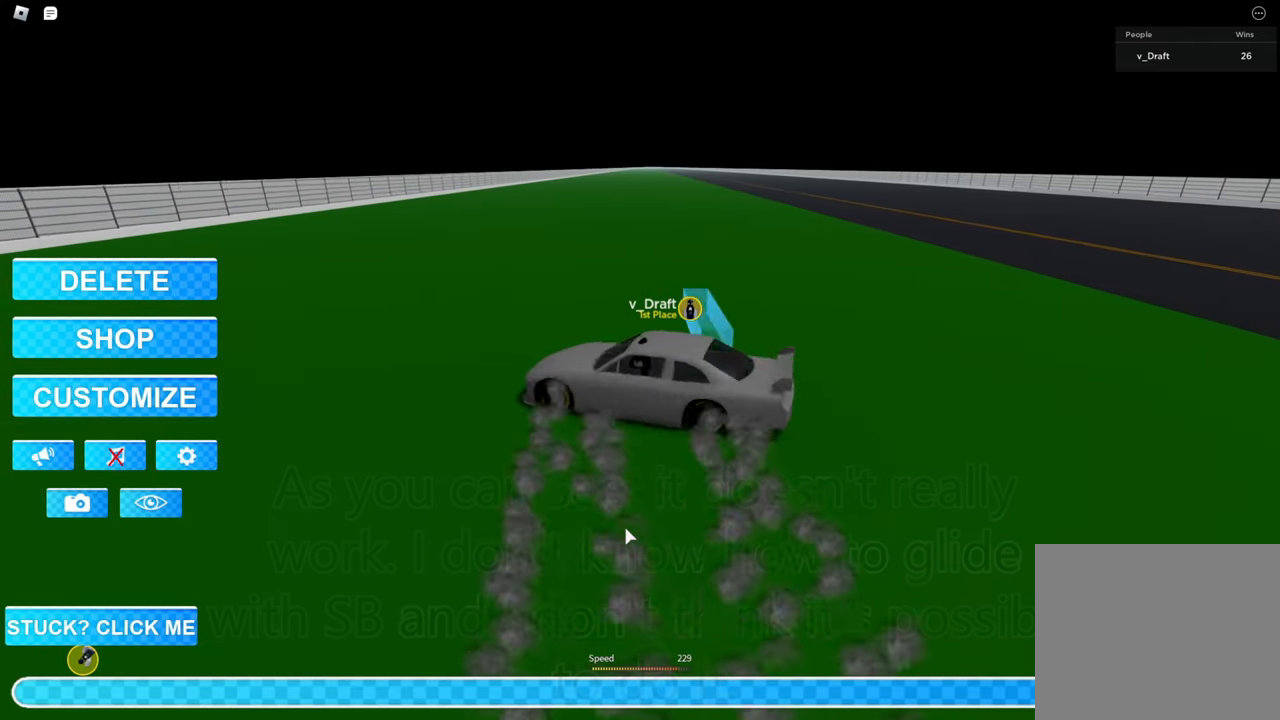
{"keys": ["d", "s"], "events": [[484, "d", "down"]]}
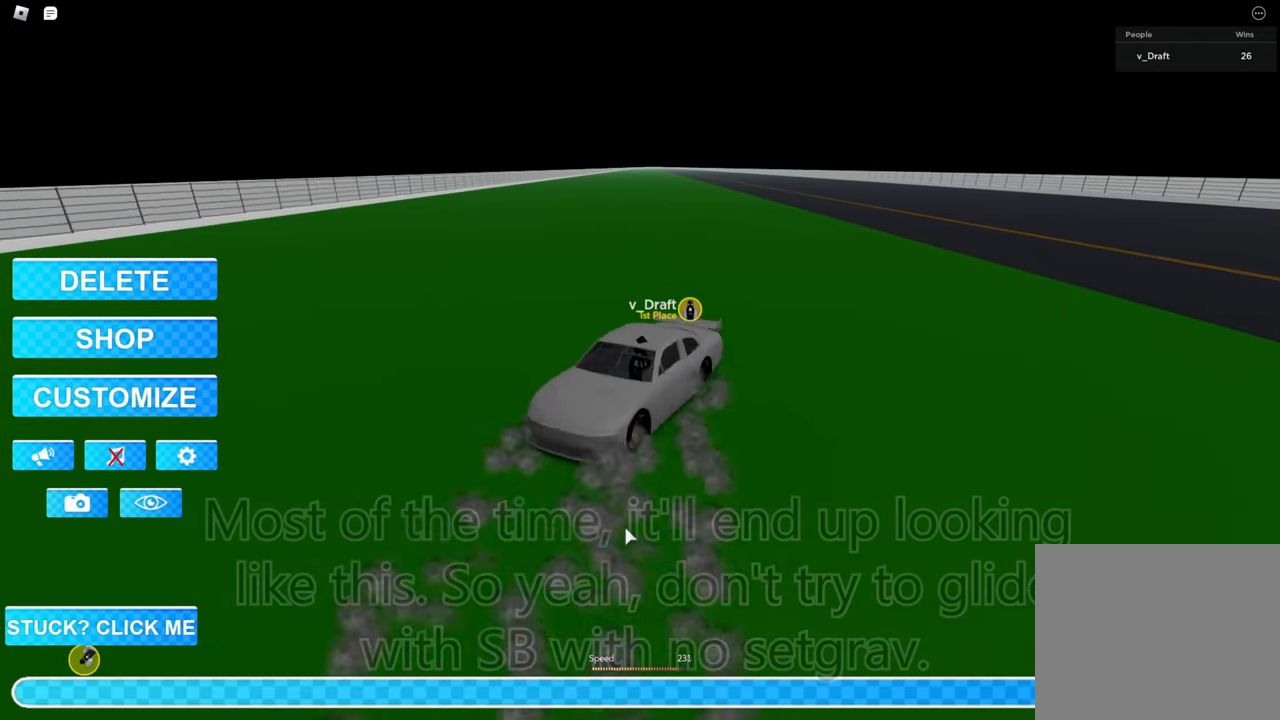
{"keys": ["d", "s"], "events": []}
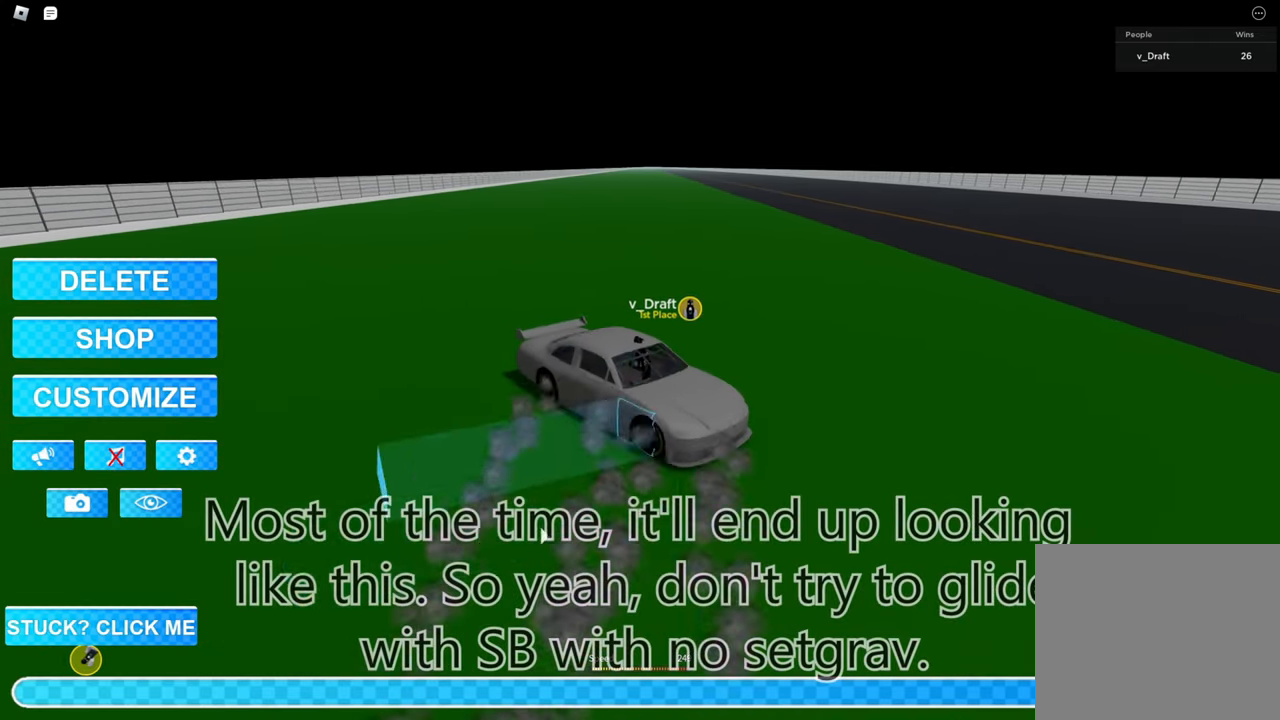
{"keys": ["d", "s"], "events": []}
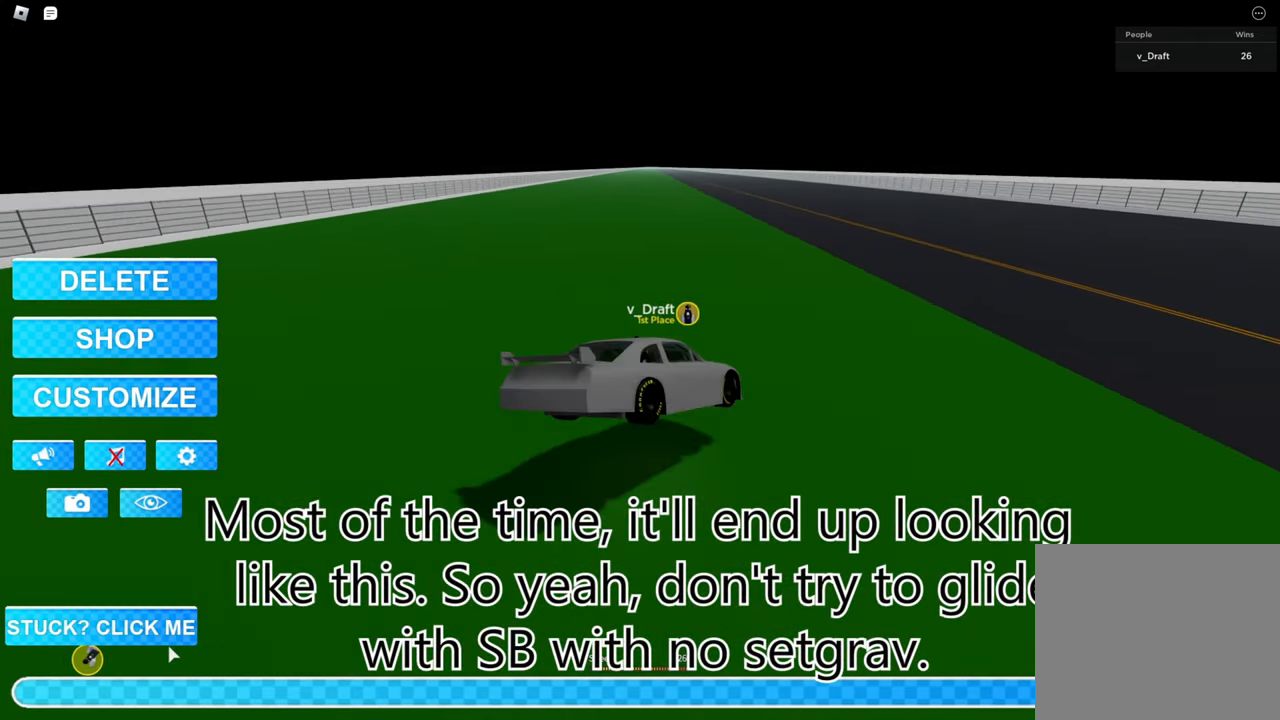
{"keys": ["d", "s"], "events": []}
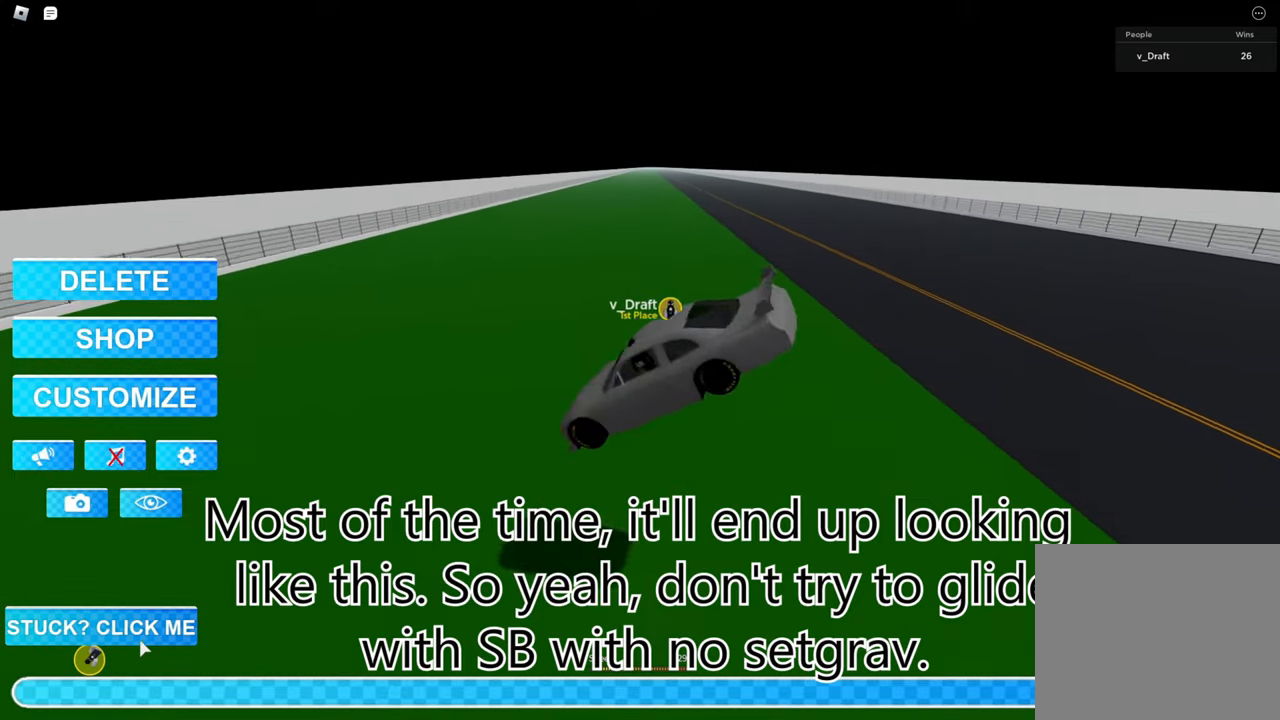
{"keys": ["d", "s"], "events": []}
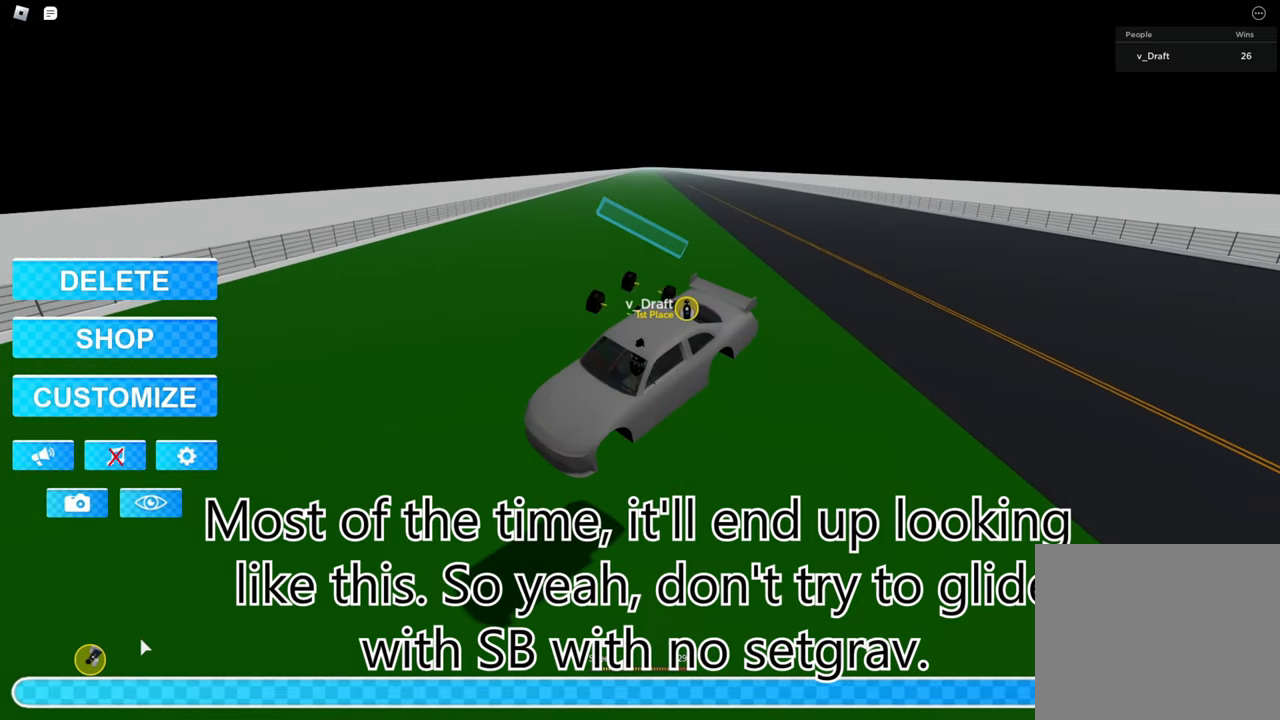
{"keys": ["d", "s"], "events": []}
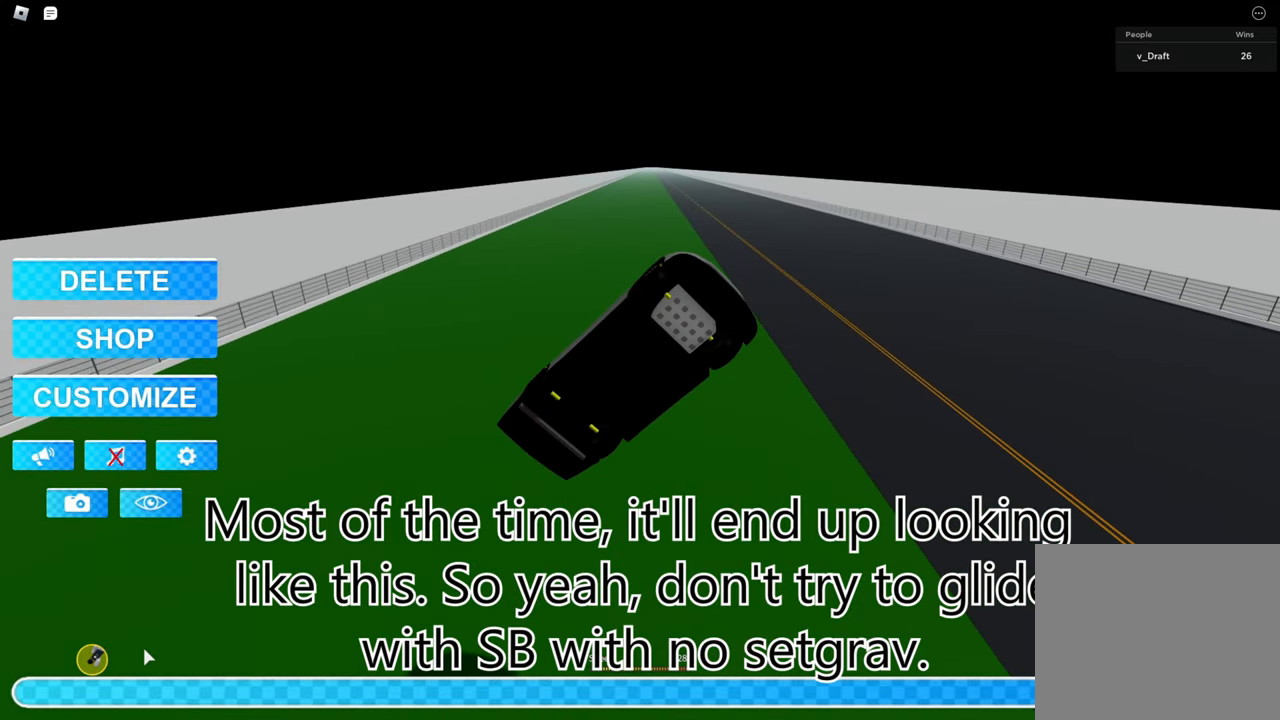
{"keys": ["d", "s"], "events": []}
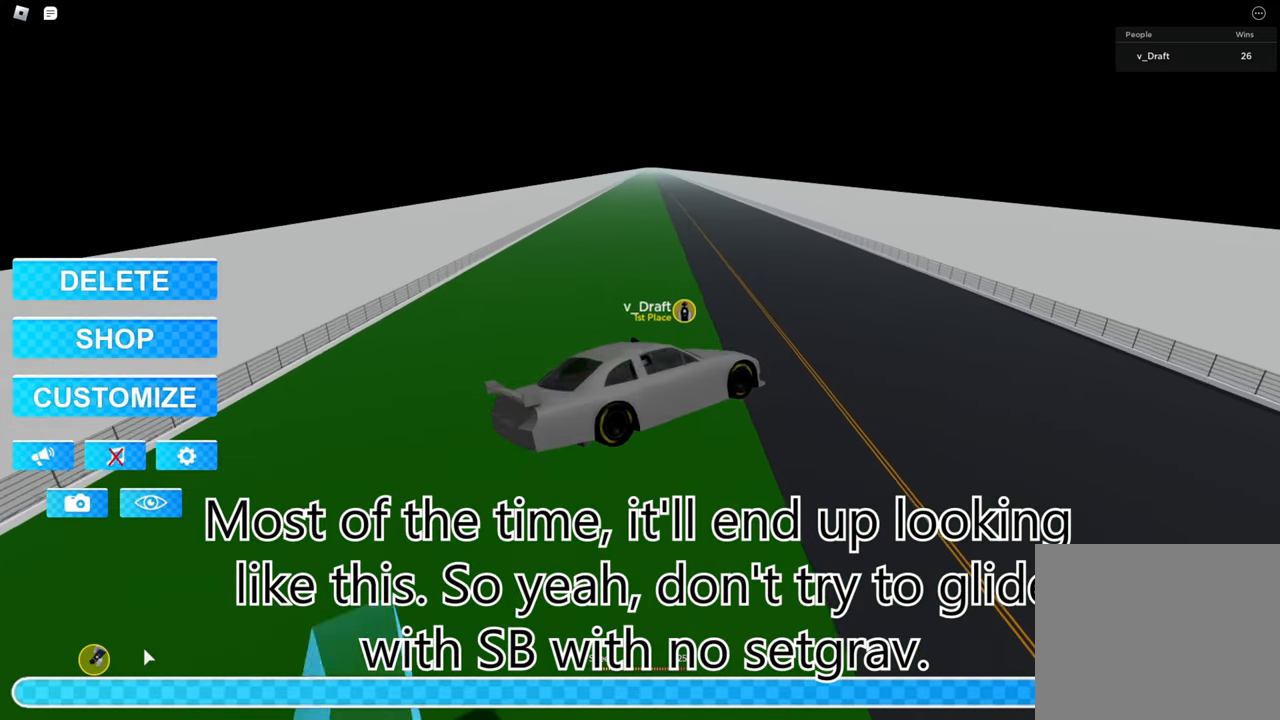
{"keys": ["d", "s"], "events": [[284, "s", "up"], [367, "d", "up"], [467, "s", "down"], [484, "d", "down"]]}
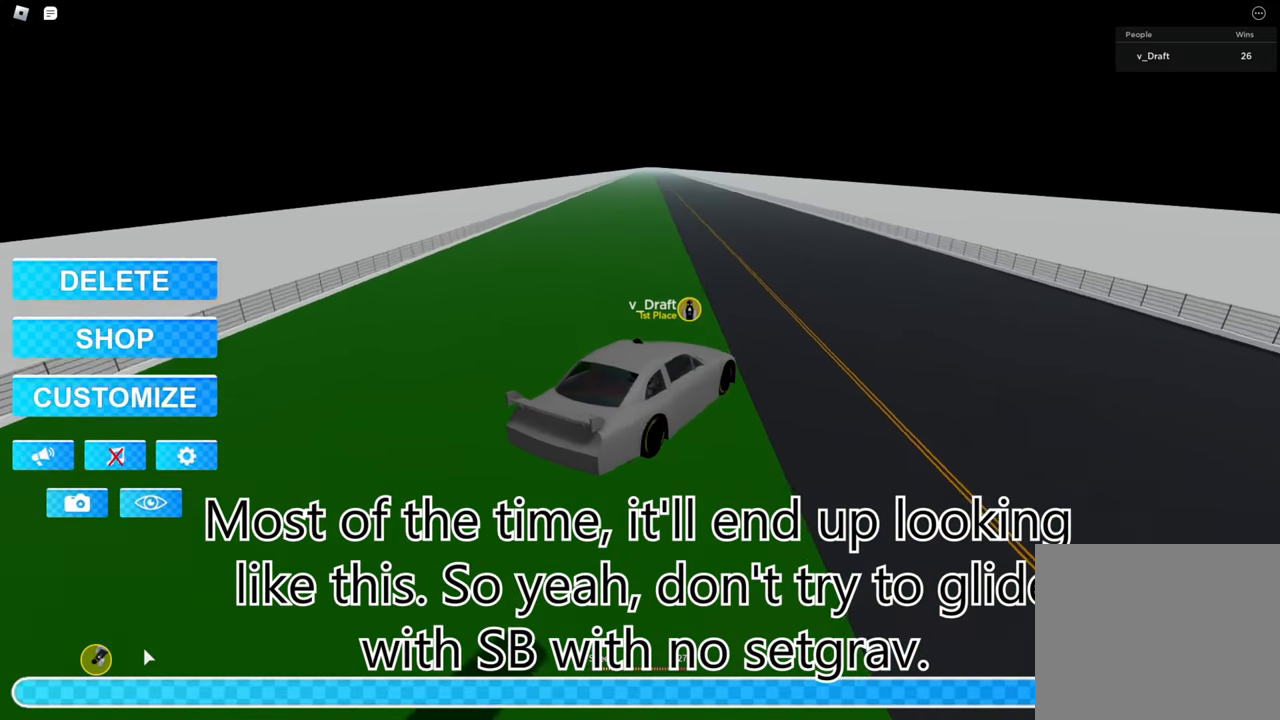
{"keys": ["d", "s"], "events": []}
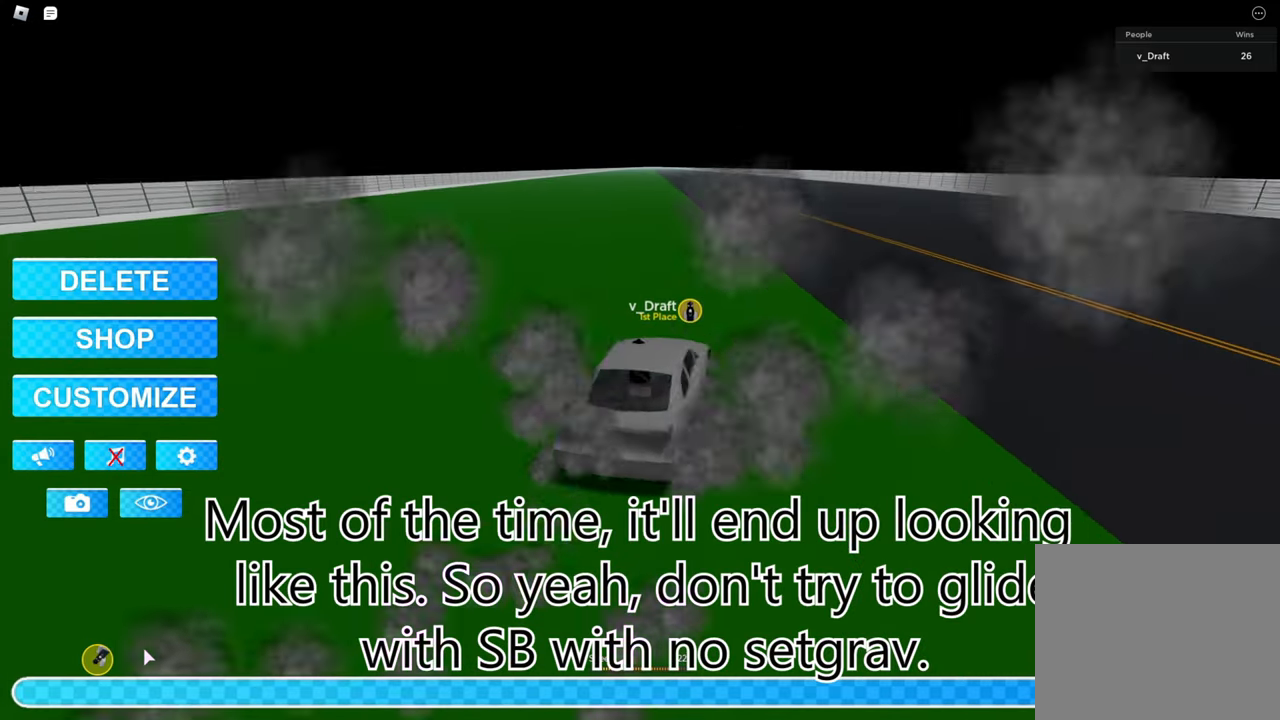
{"keys": ["d", "s"], "events": []}
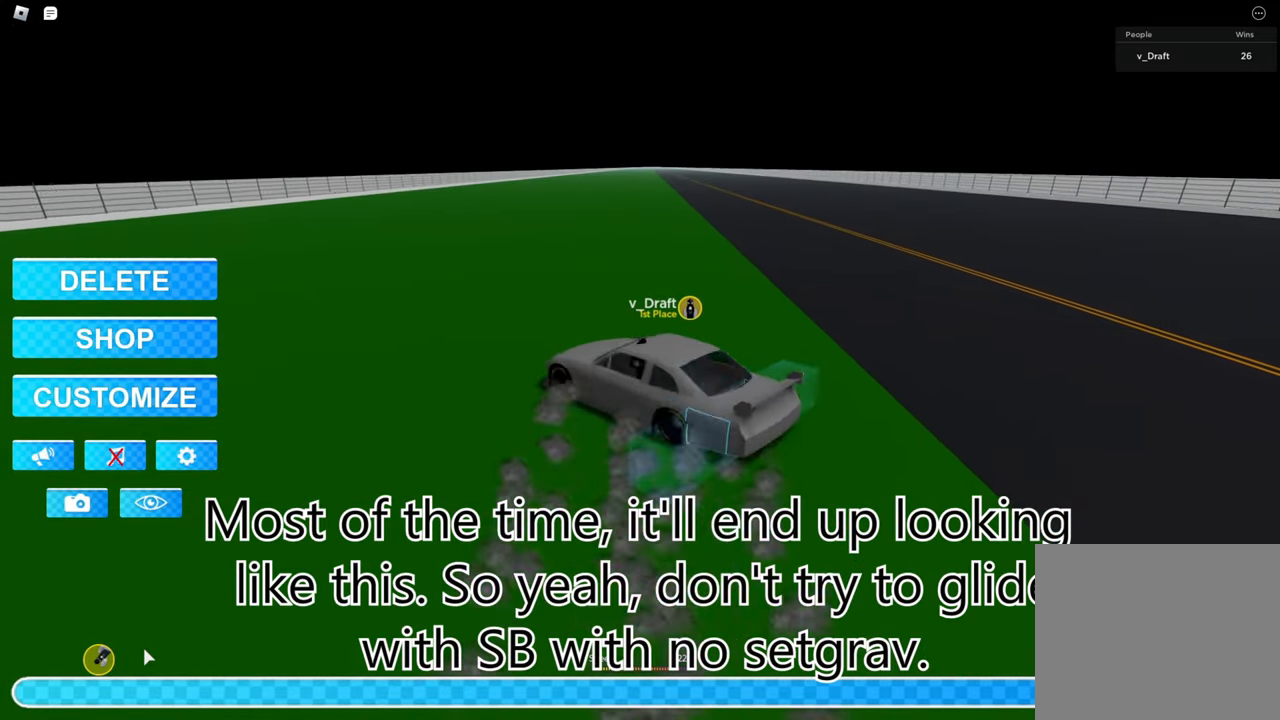
{"keys": ["d", "s"], "events": [[100, "d", "up"], [467, "d", "down"]]}
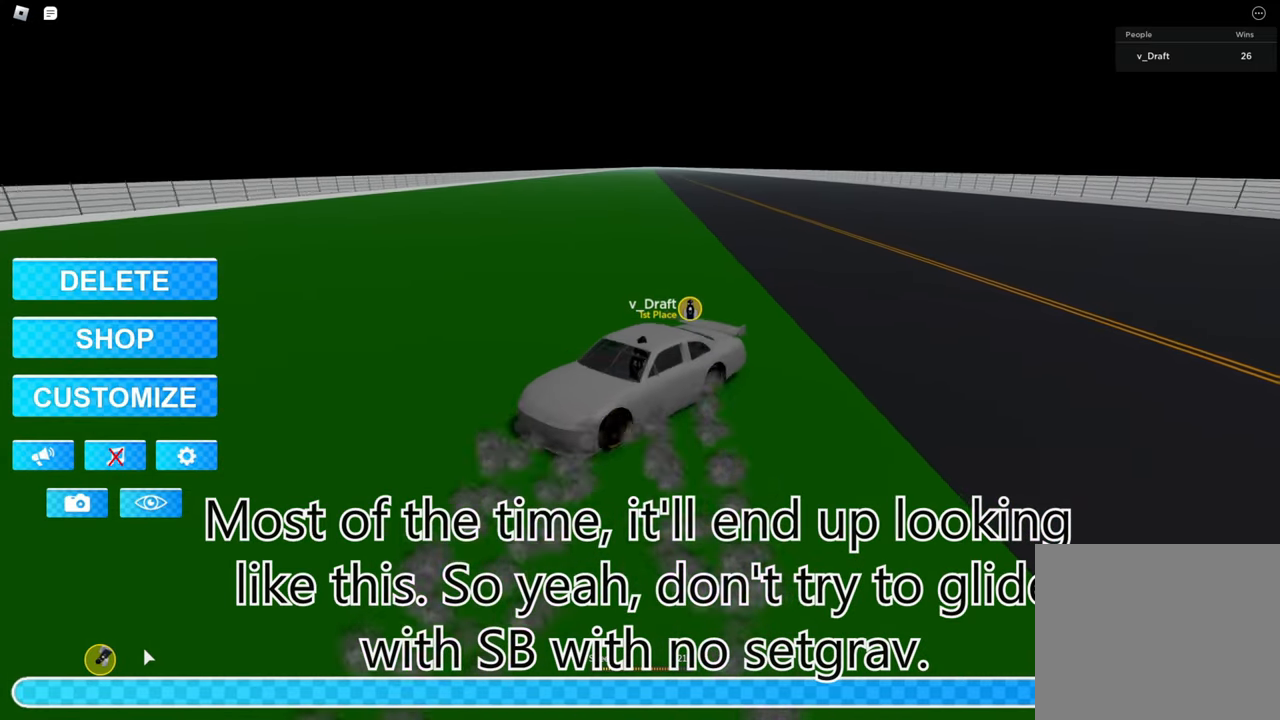
{"keys": ["d", "s"], "events": []}
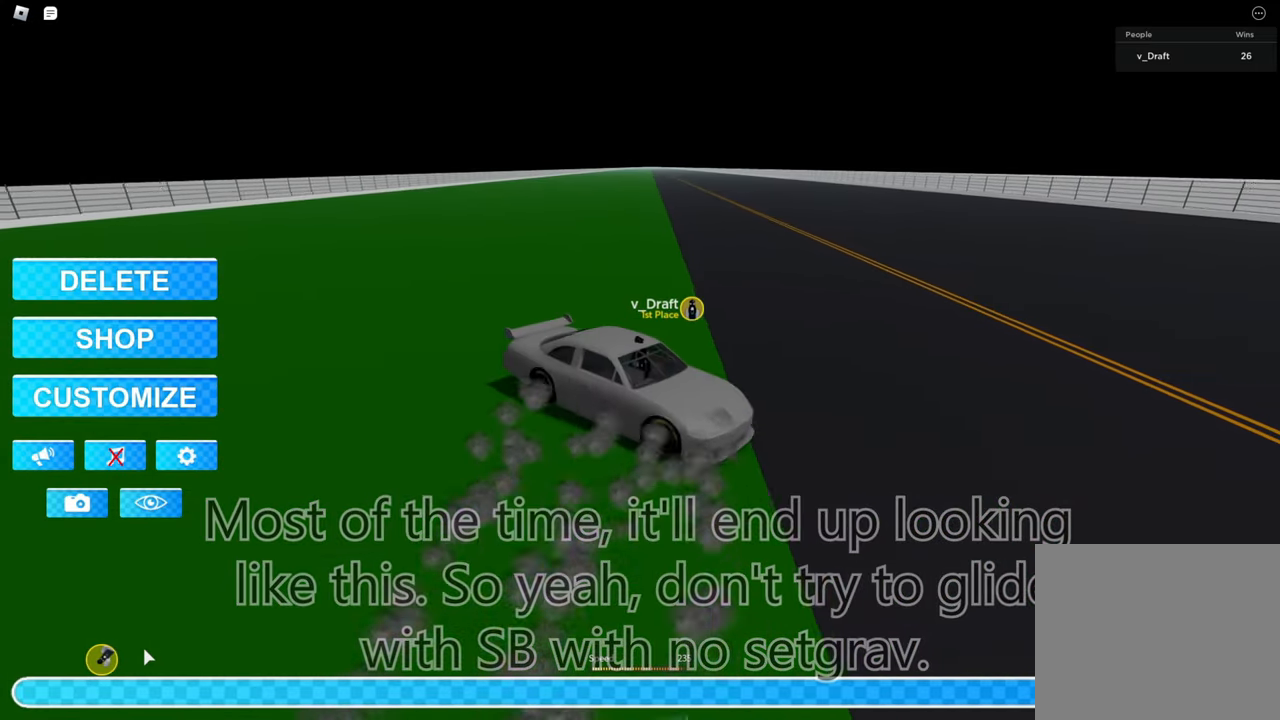
{"keys": ["d", "s"], "events": []}
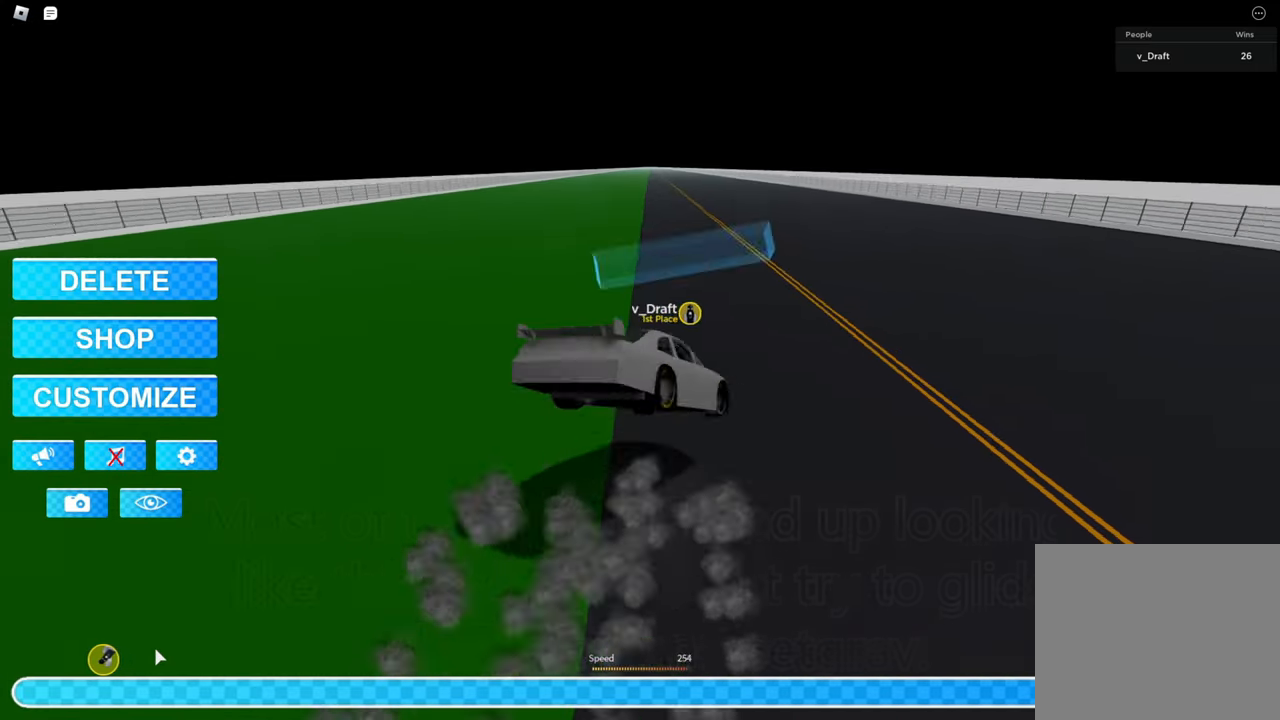
{"keys": ["d", "s"], "events": []}
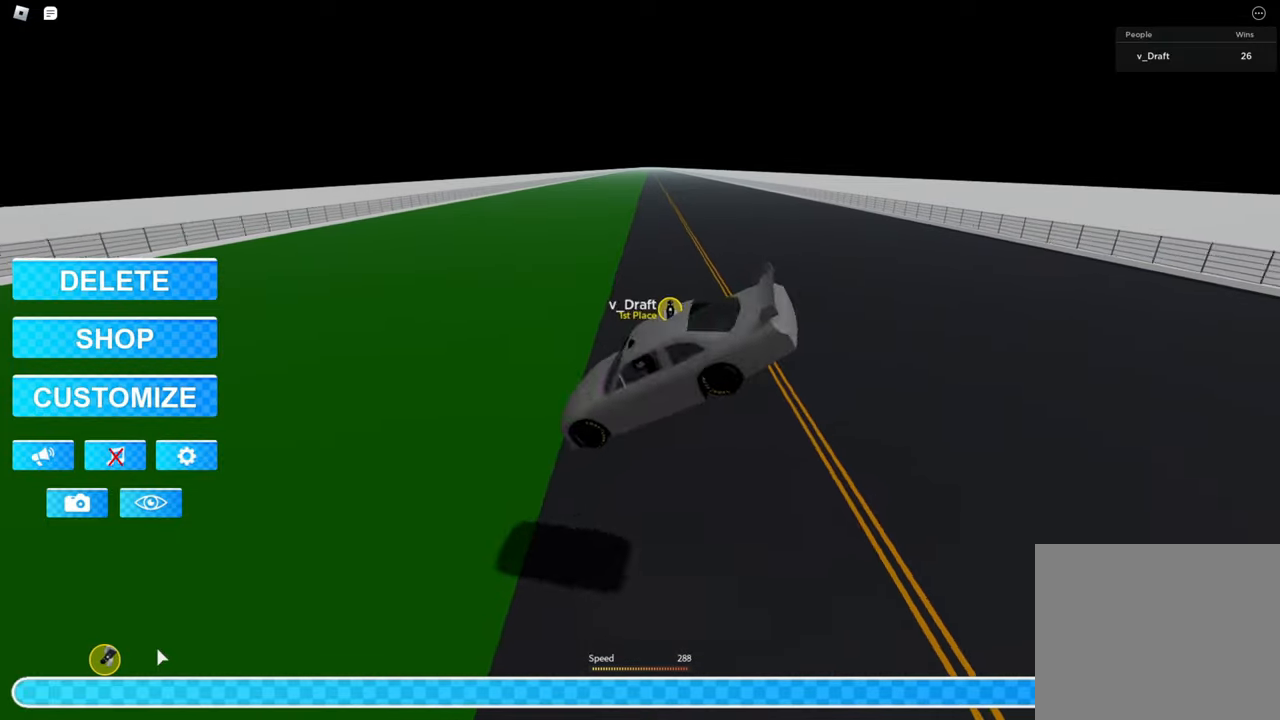
{"keys": ["d", "s"], "events": []}
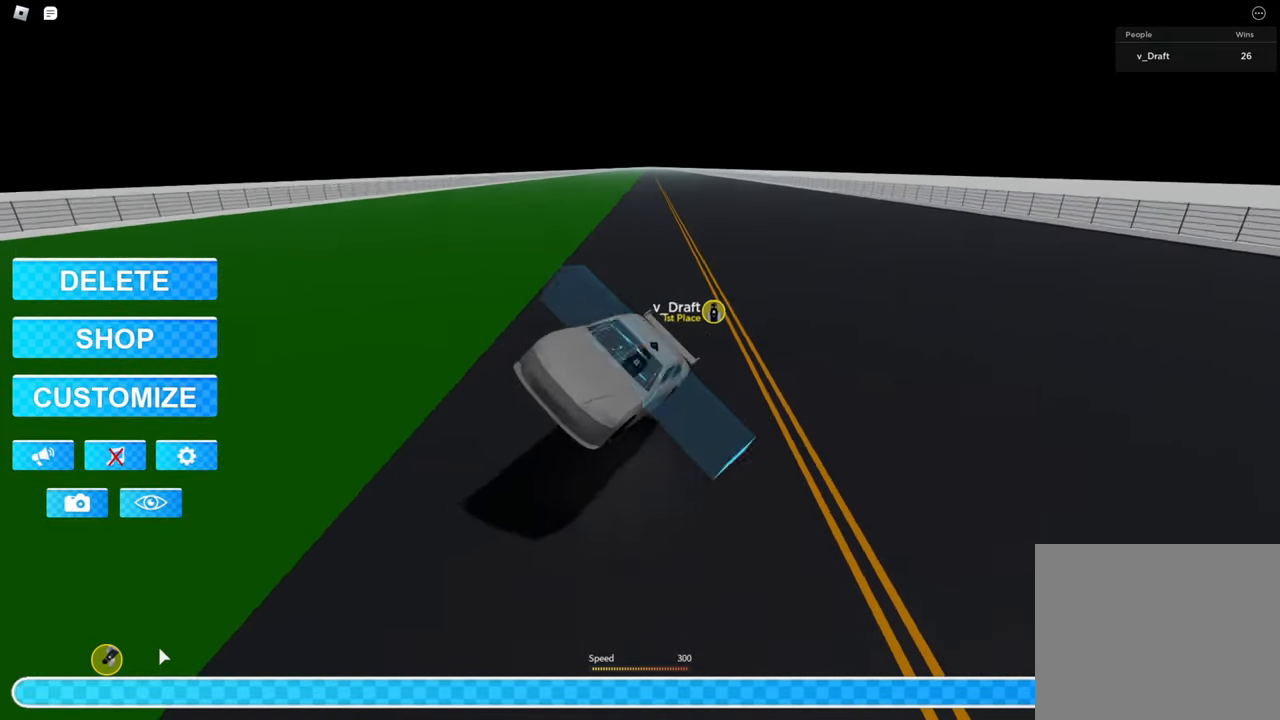
{"keys": ["d", "s"], "events": []}
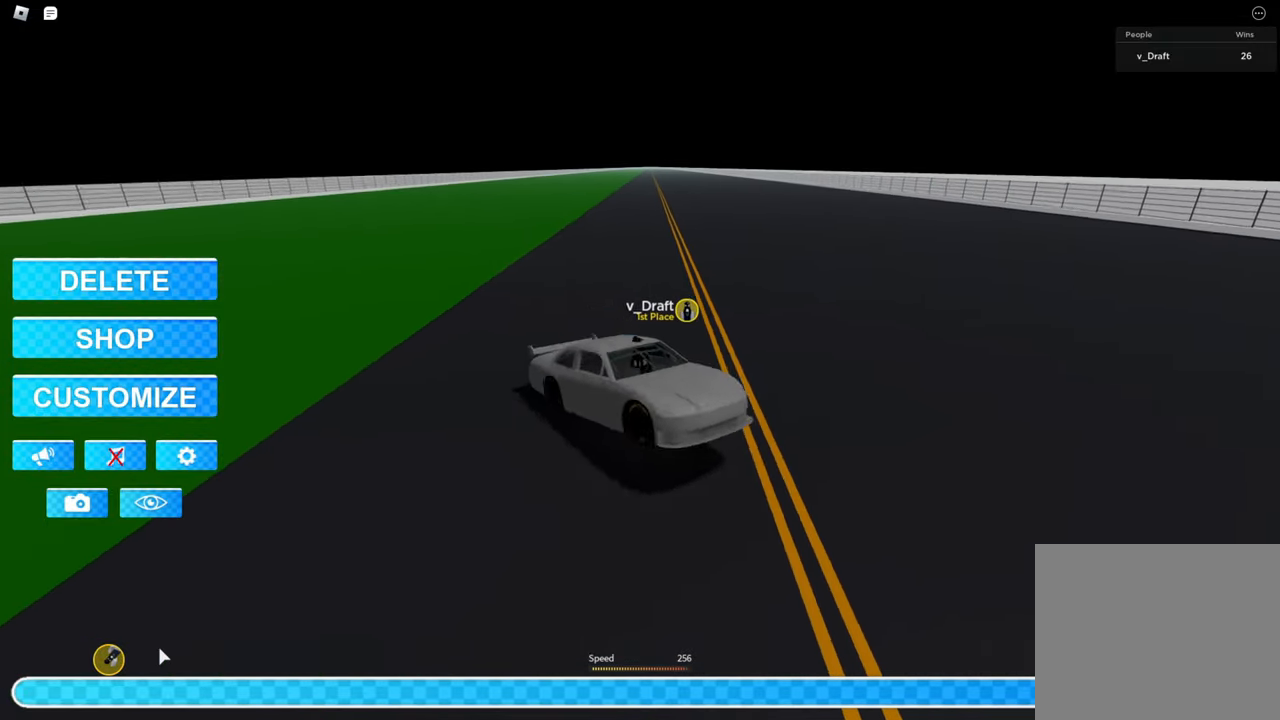
{"keys": [], "events": [[133, "s", "up"], [150, "d", "up"], [250, "w", "down"], [267, "w", "up"]]}
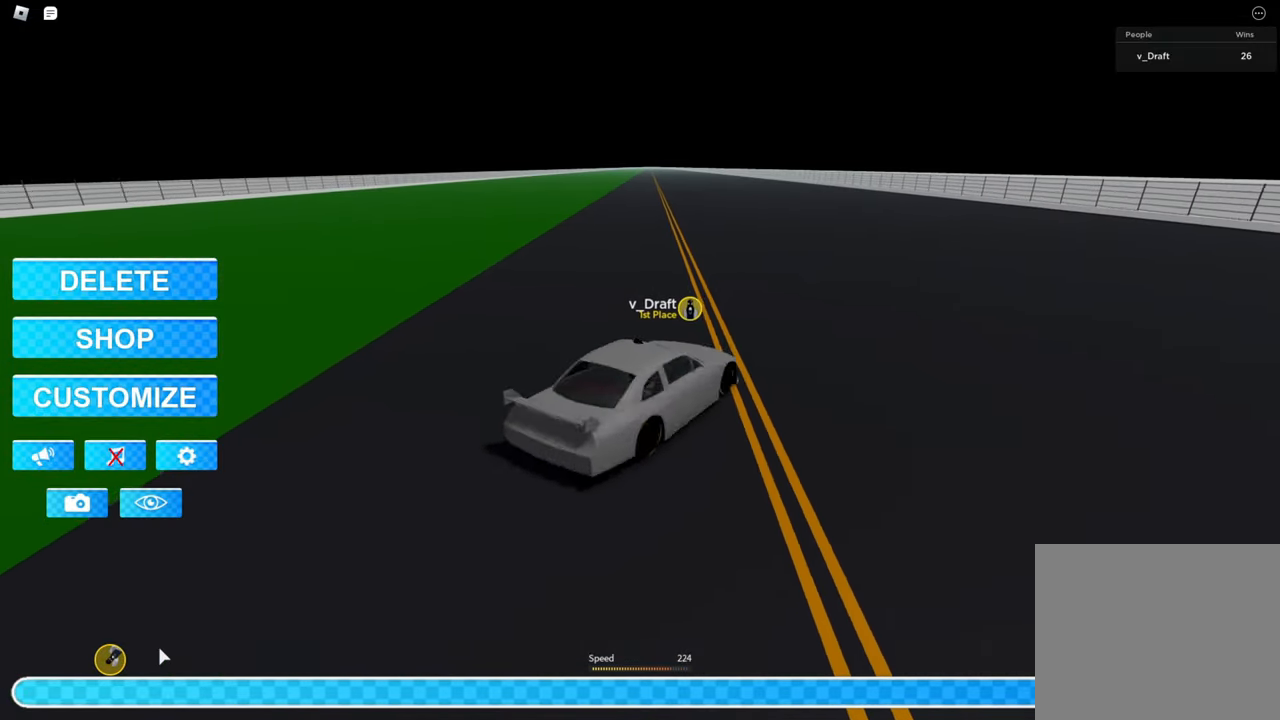
{"keys": [], "events": []}
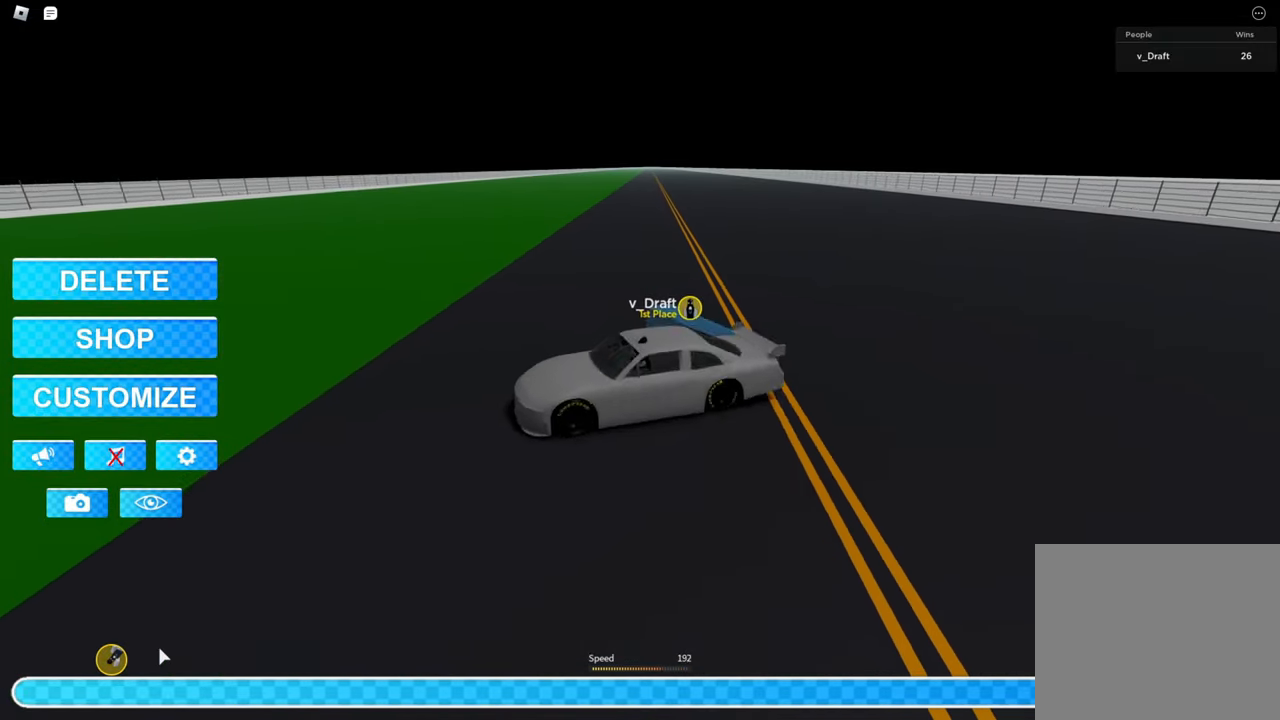
{"keys": [], "events": [[33, "d", "down"], [300, "d", "up"]]}
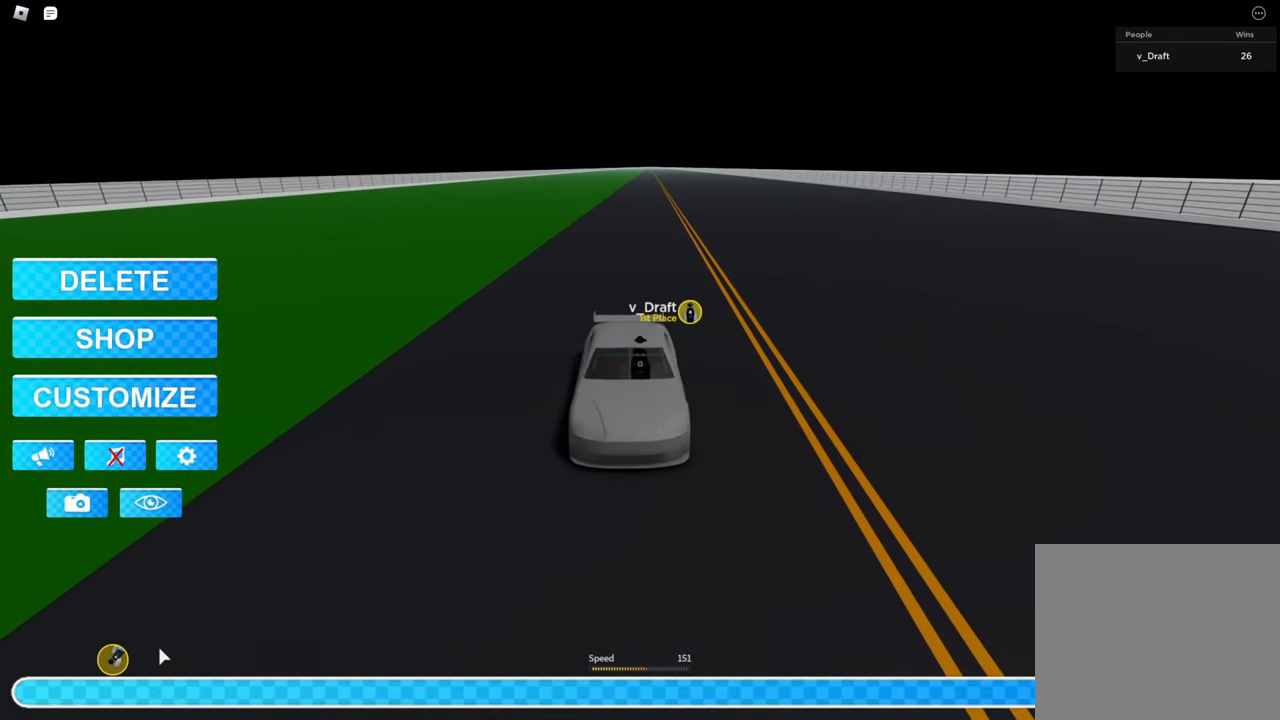
{"keys": [], "events": []}
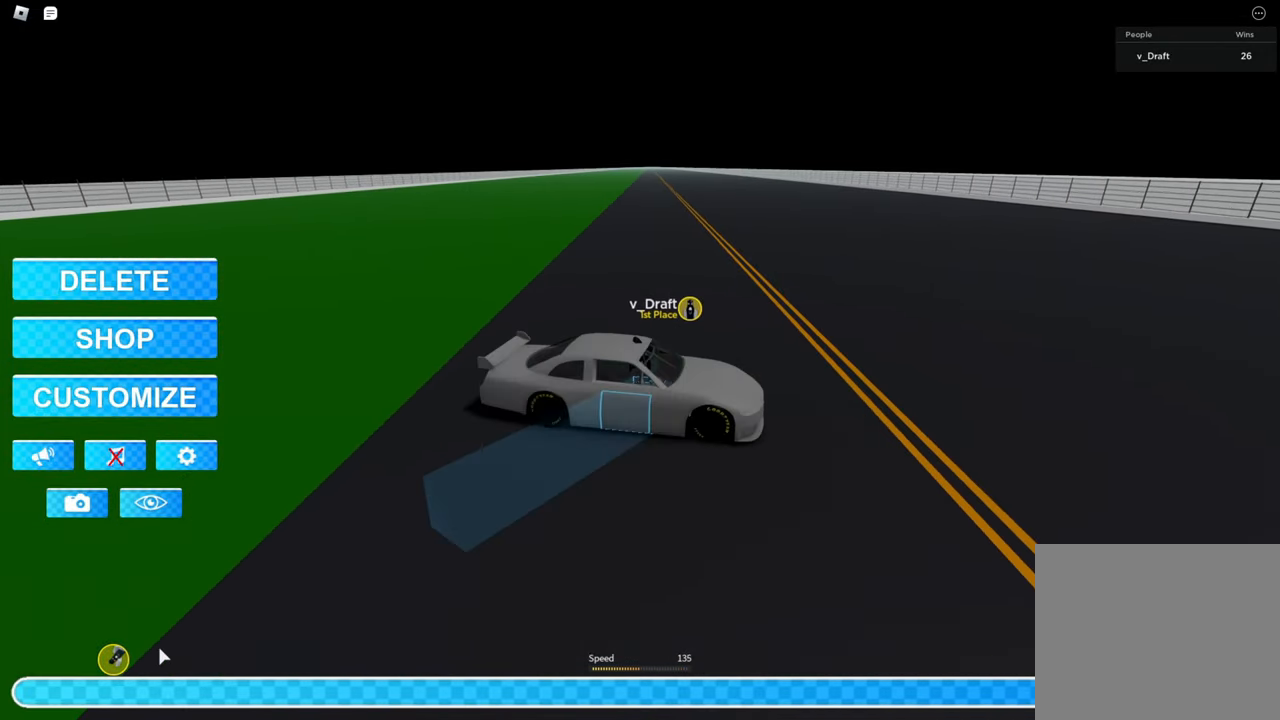
{"keys": [], "events": []}
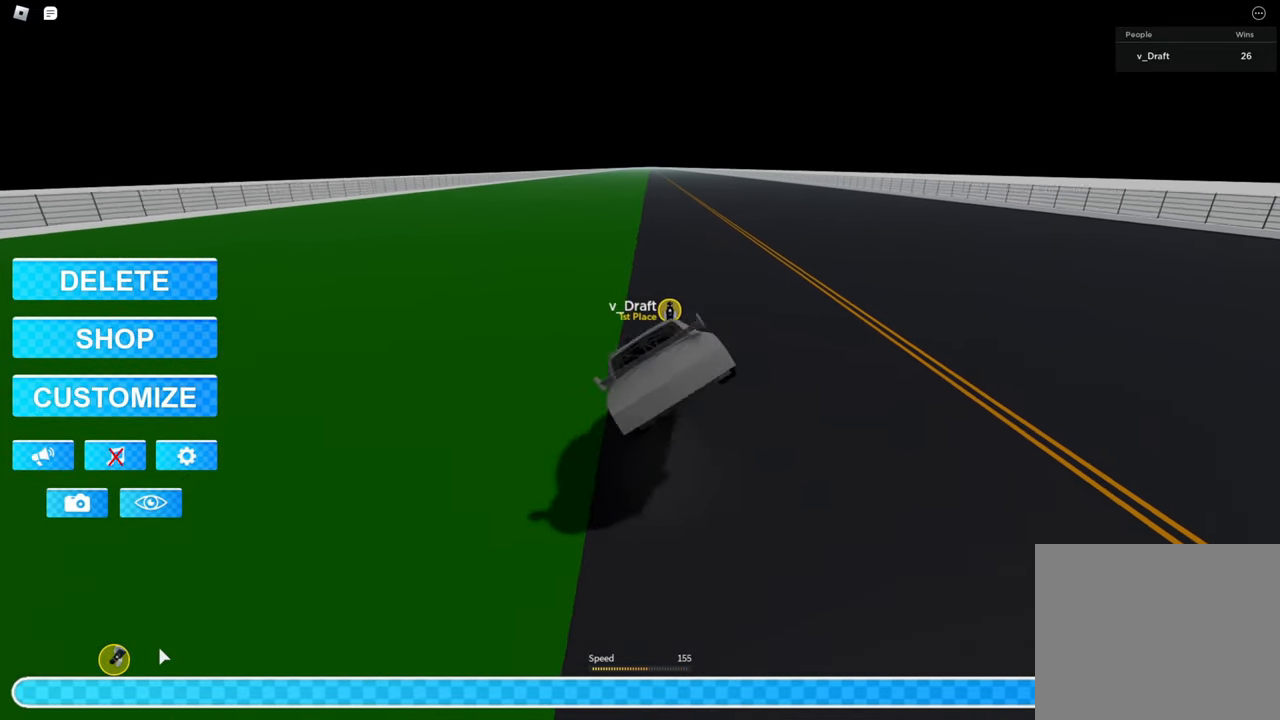
{"keys": [], "events": []}
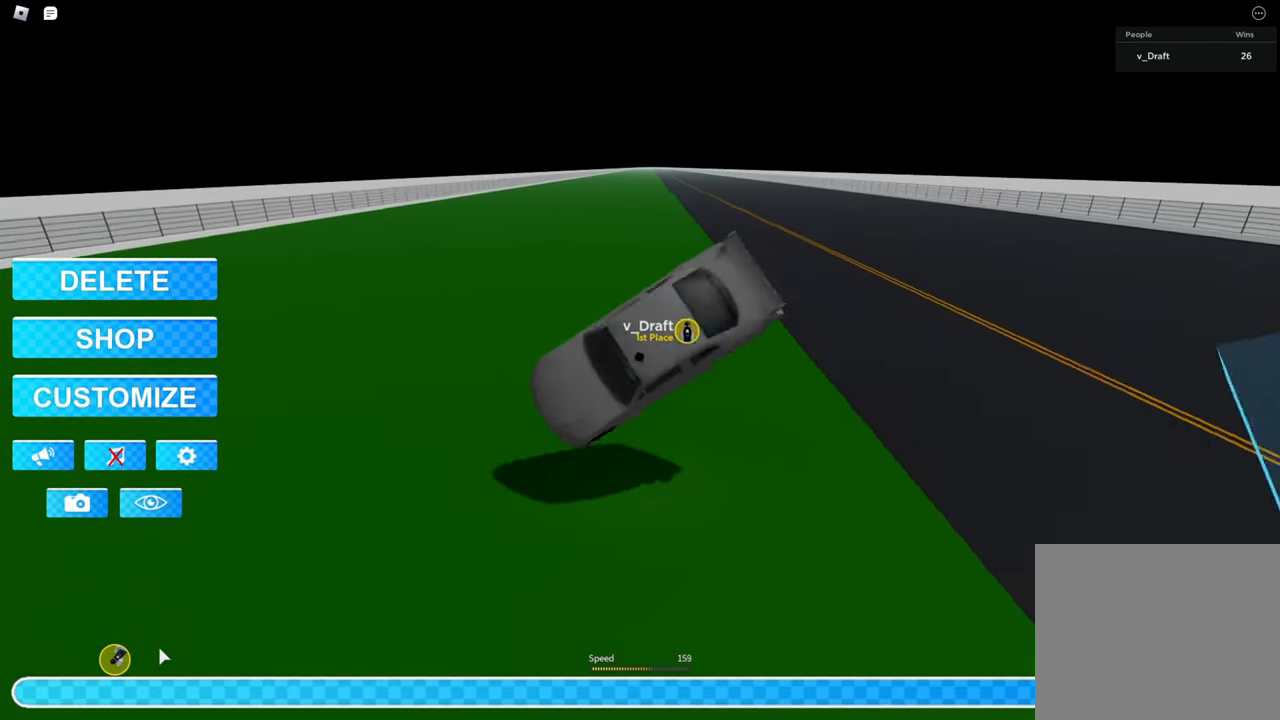
{"keys": ["a"], "events": [[317, "a", "down"]]}
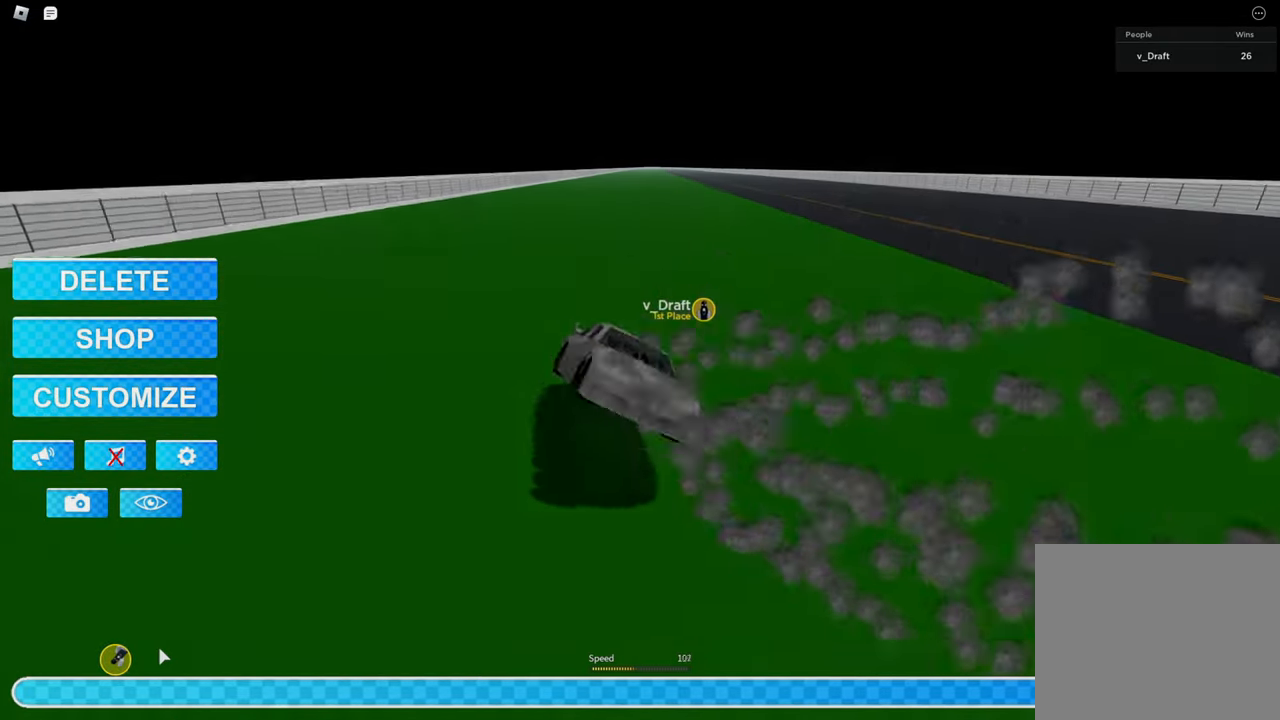
{"keys": ["w"], "events": [[50, "a", "up"], [434, "w", "down"]]}